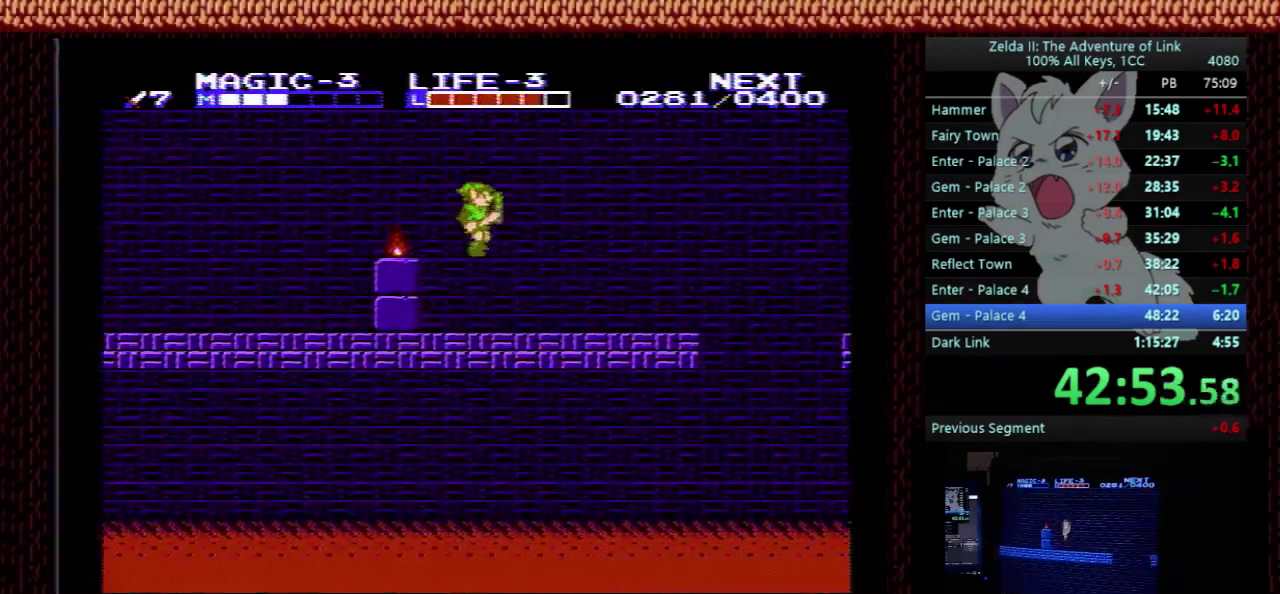
Gameplay with a controller (Nintendo layout); each line is a JSON object with the inputs held at the frame after it. "events" lists button and stick changes between this image and that frame as [ms after this image, input, new state], when the widget could be followed in between. Not read: L3 R3.
{"buttons": ["DPAD_RIGHT"], "events": []}
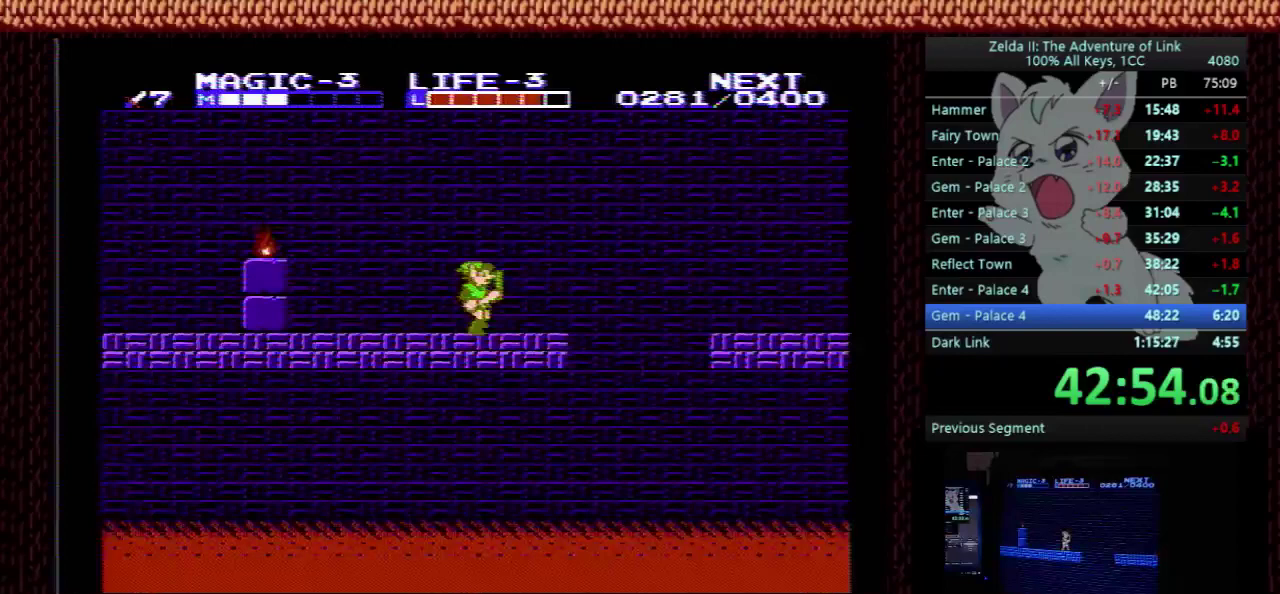
{"buttons": ["DPAD_RIGHT"], "events": [[233, "A", "down"], [400, "A", "up"]]}
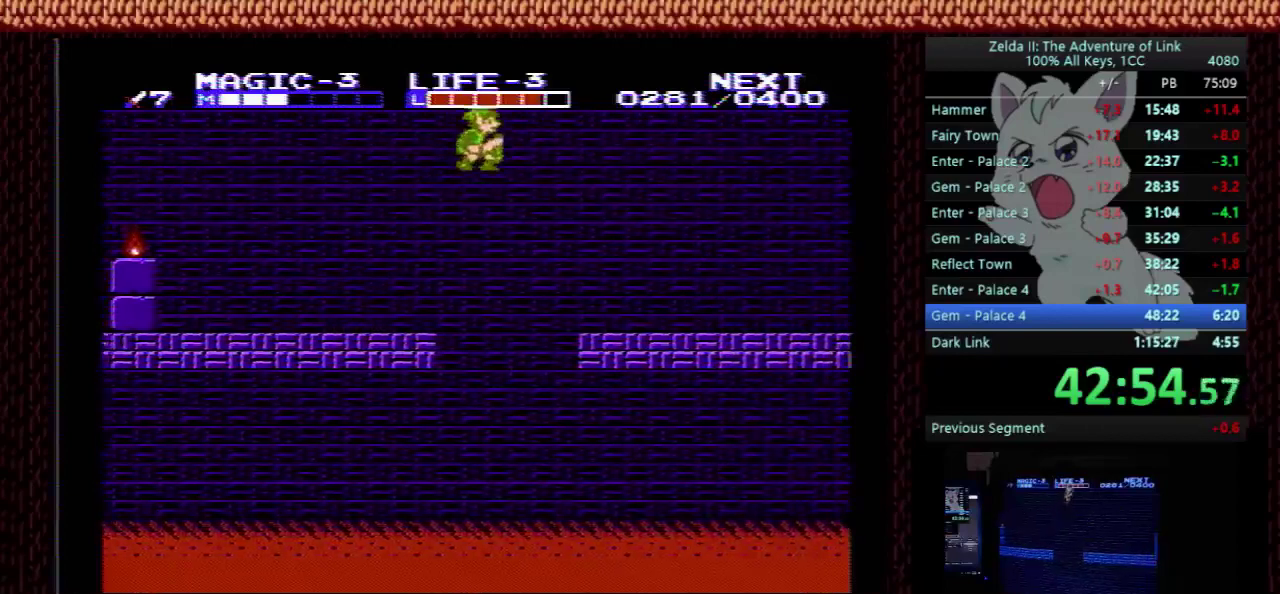
{"buttons": ["DPAD_RIGHT"], "events": []}
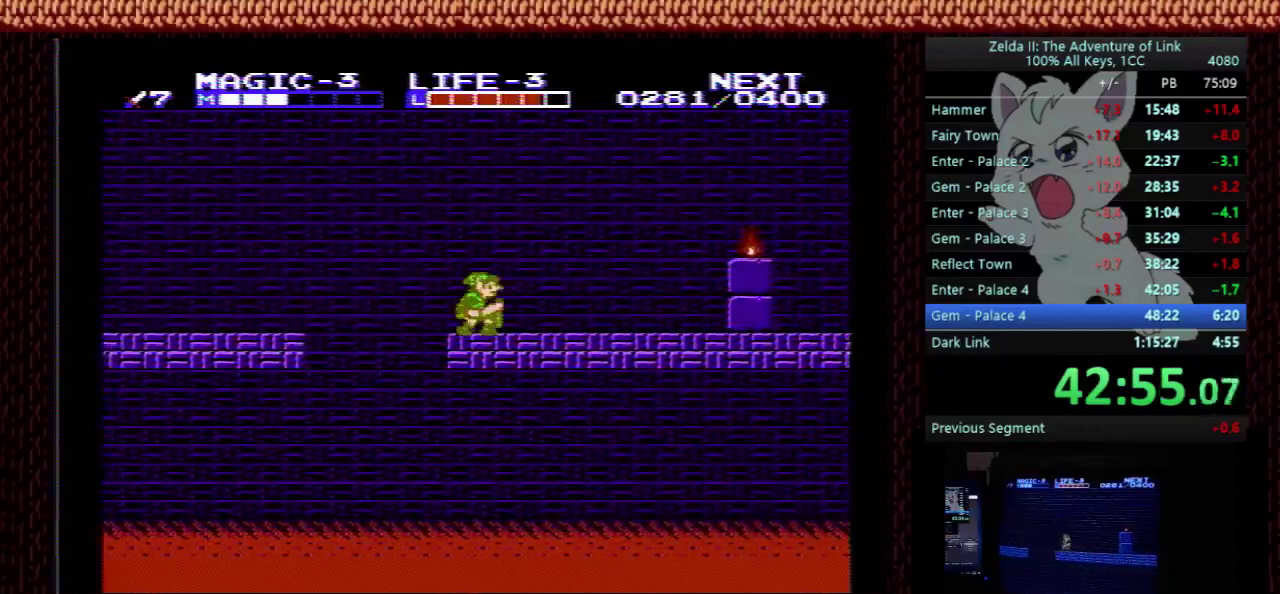
{"buttons": ["DPAD_RIGHT"], "events": []}
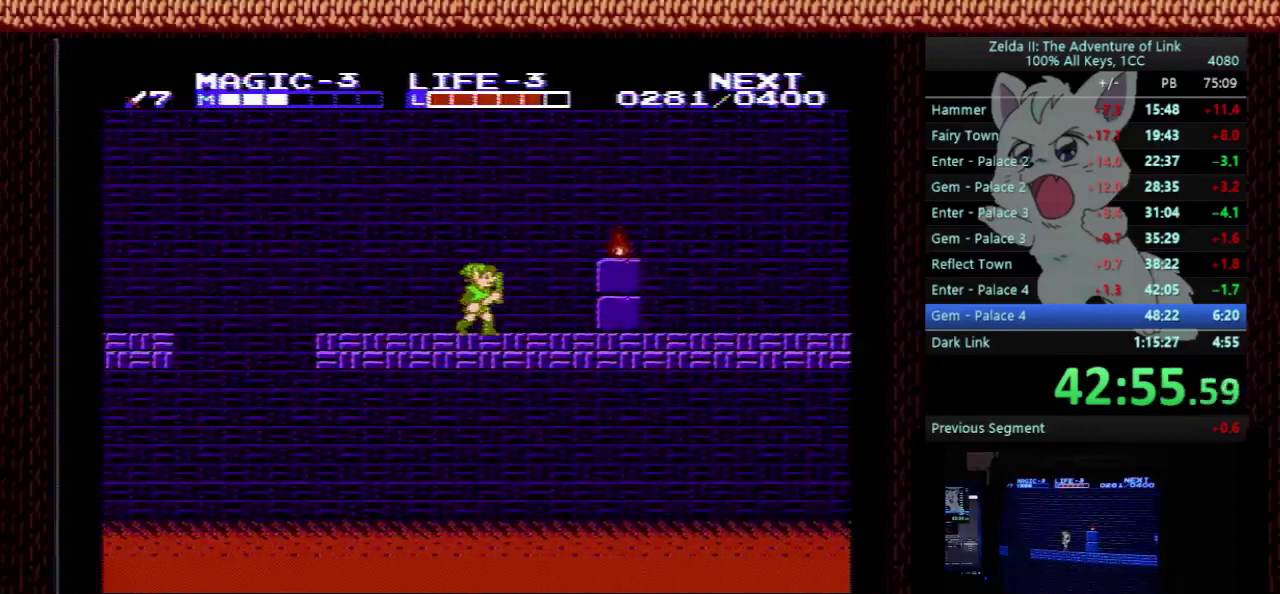
{"buttons": ["DPAD_RIGHT"], "events": [[267, "A", "down"], [467, "A", "up"]]}
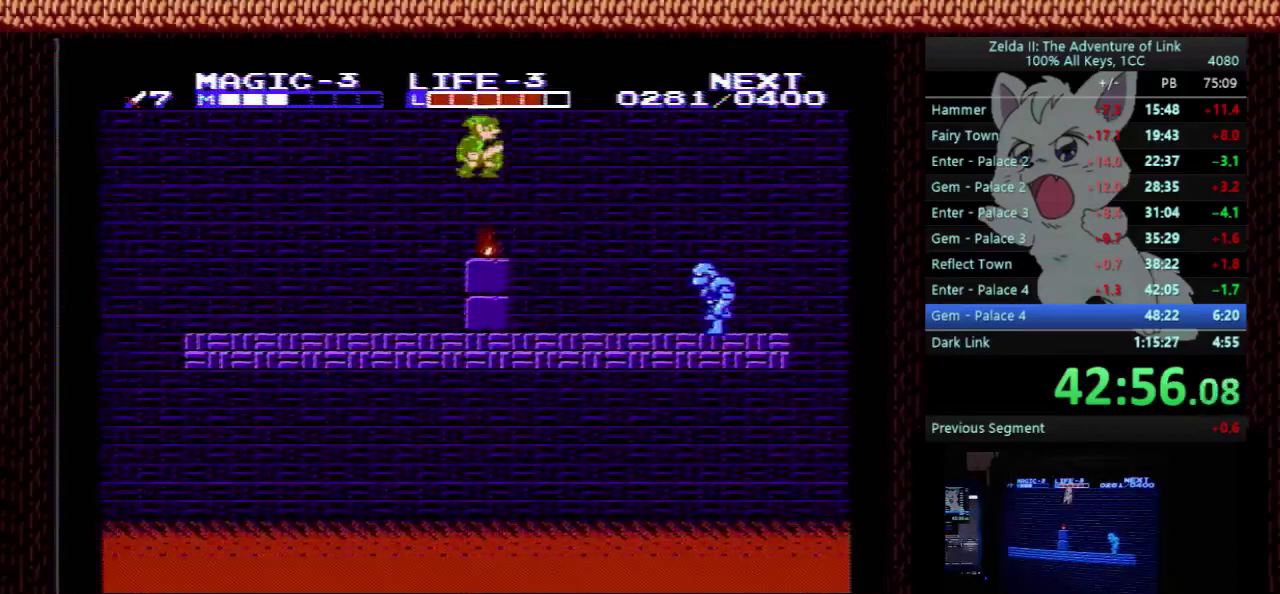
{"buttons": ["B", "DPAD_DOWN"], "events": [[100, "DPAD_DOWN", "down"], [100, "DPAD_RIGHT", "up"], [467, "B", "down"]]}
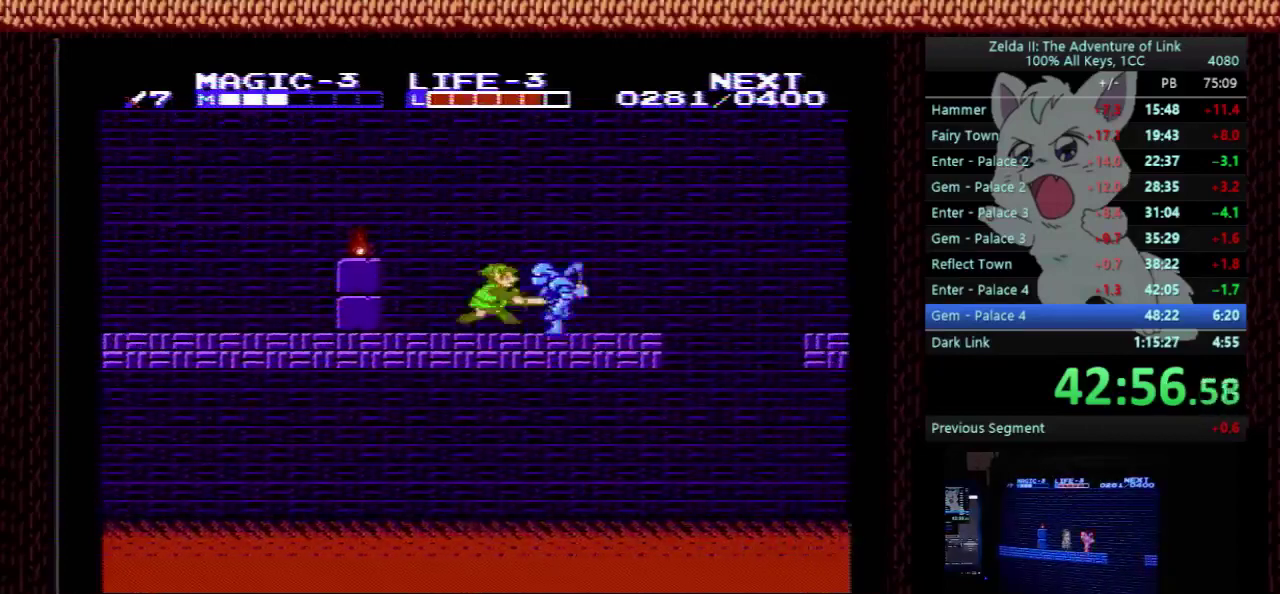
{"buttons": ["DPAD_DOWN"], "events": [[33, "DPAD_RIGHT", "down"], [67, "A", "down"], [67, "DPAD_DOWN", "up"], [133, "B", "up"], [200, "A", "up"], [400, "DPAD_DOWN", "down"], [500, "DPAD_RIGHT", "up"]]}
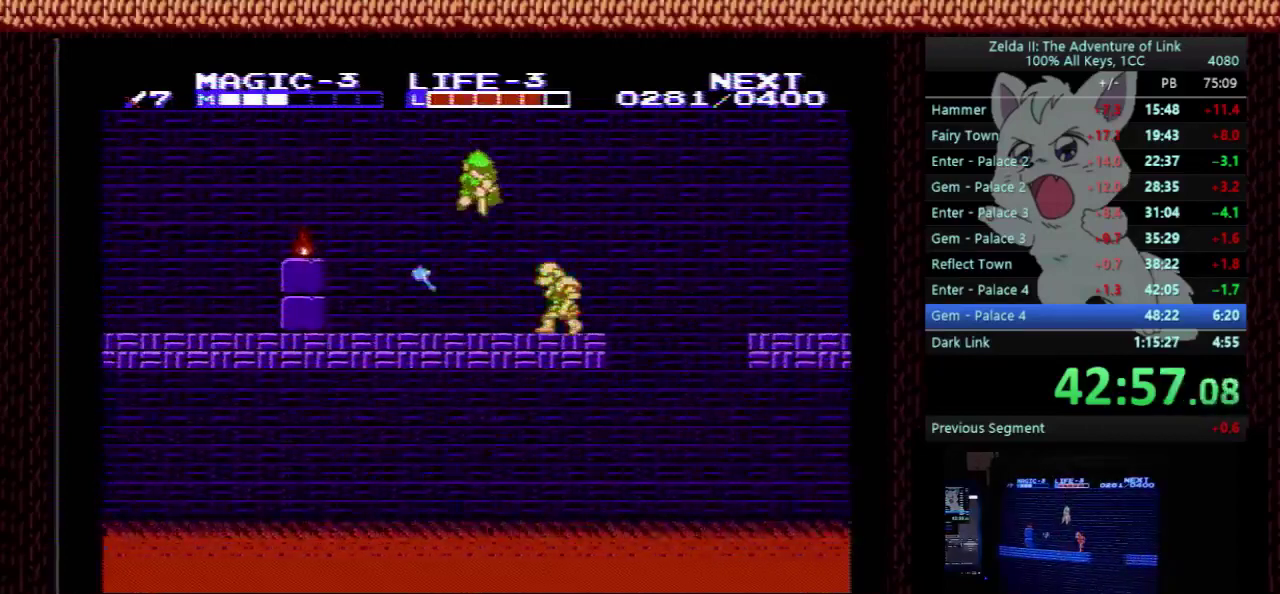
{"buttons": ["A", "DPAD_RIGHT"], "events": [[100, "DPAD_RIGHT", "down"], [133, "B", "down"], [167, "DPAD_DOWN", "up"], [267, "B", "up"], [433, "A", "down"]]}
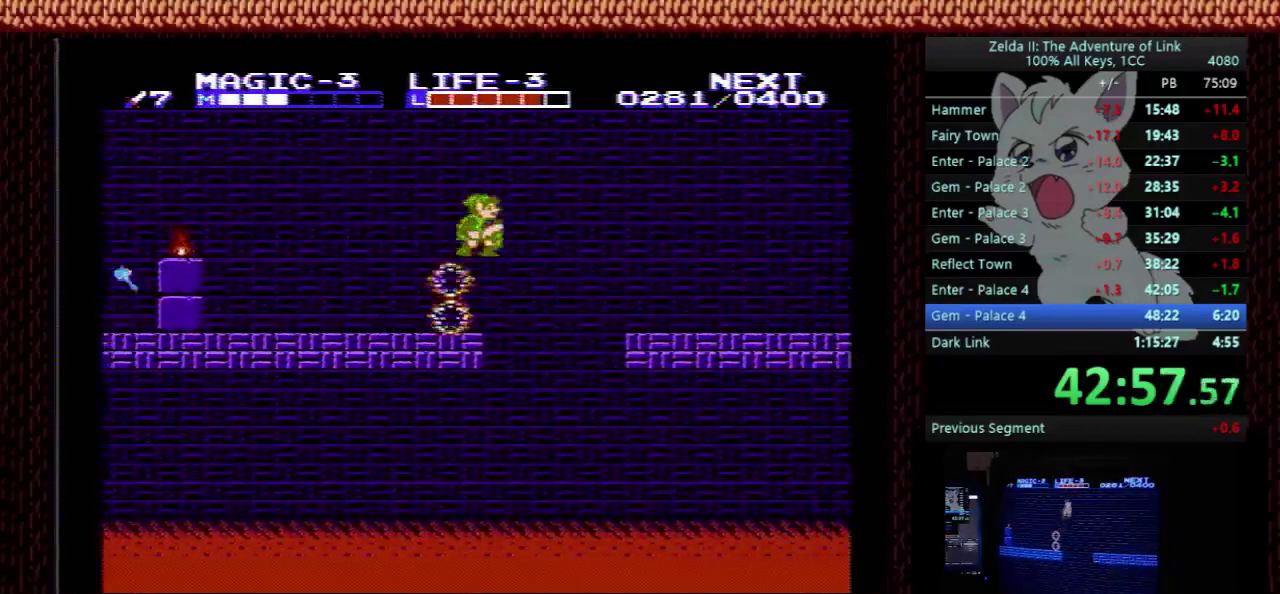
{"buttons": ["DPAD_RIGHT"], "events": [[67, "DPAD_RIGHT", "up"], [233, "DPAD_RIGHT", "down"], [267, "B", "down"], [367, "A", "up"], [400, "B", "up"]]}
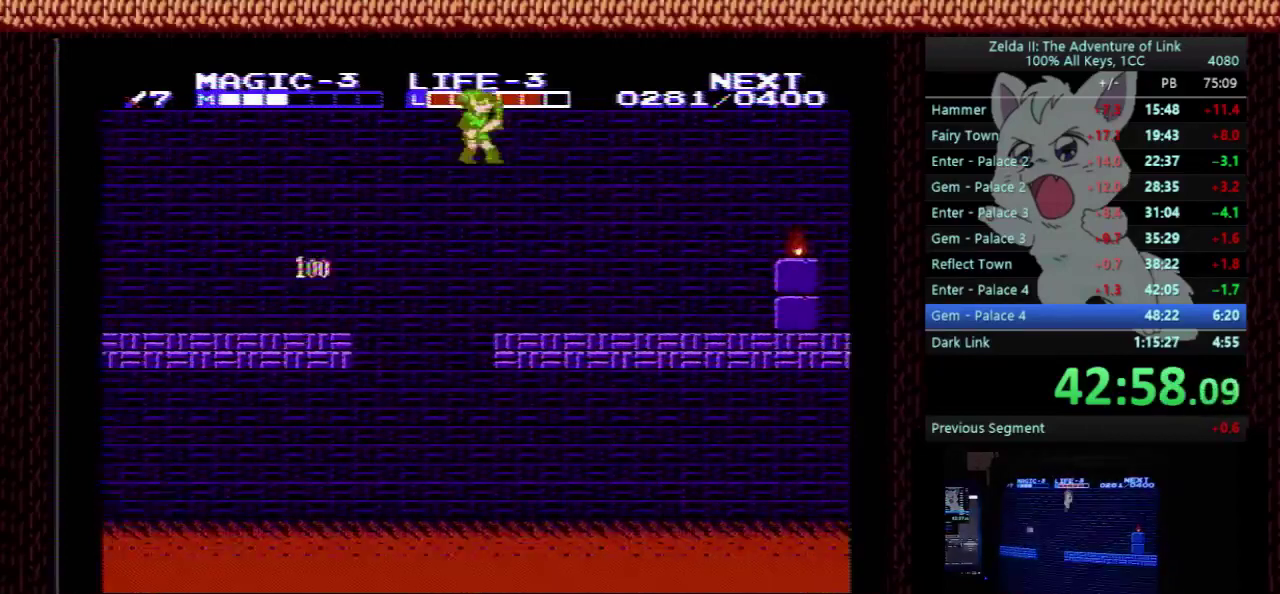
{"buttons": ["DPAD_RIGHT"], "events": []}
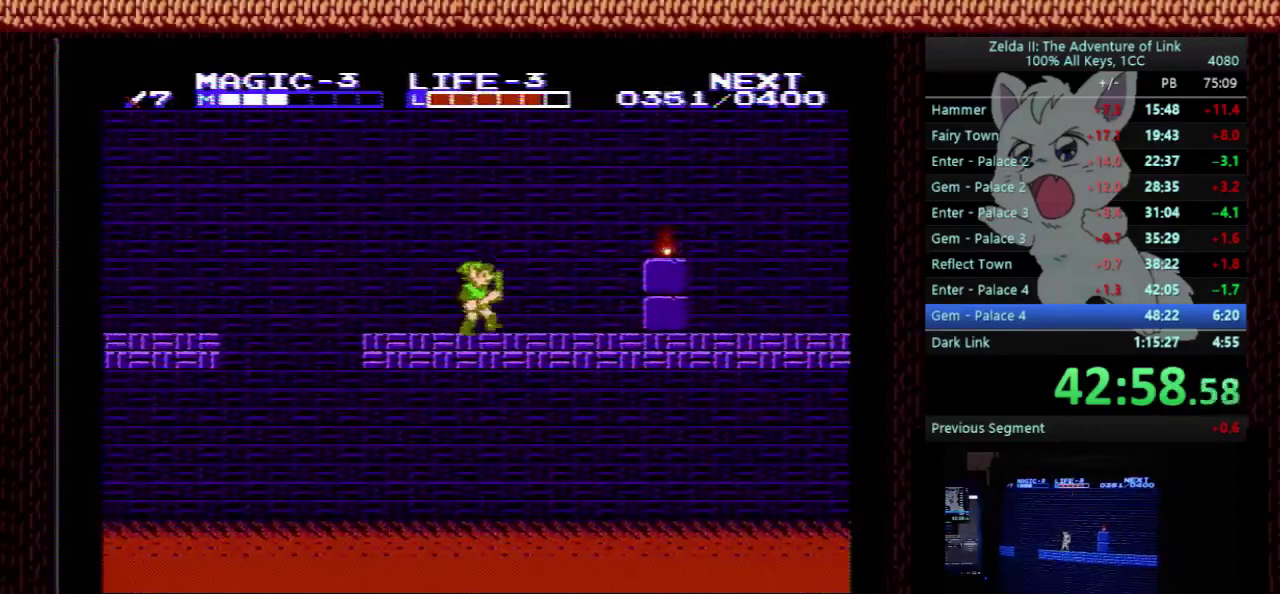
{"buttons": ["A", "DPAD_RIGHT"], "events": [[300, "A", "down"]]}
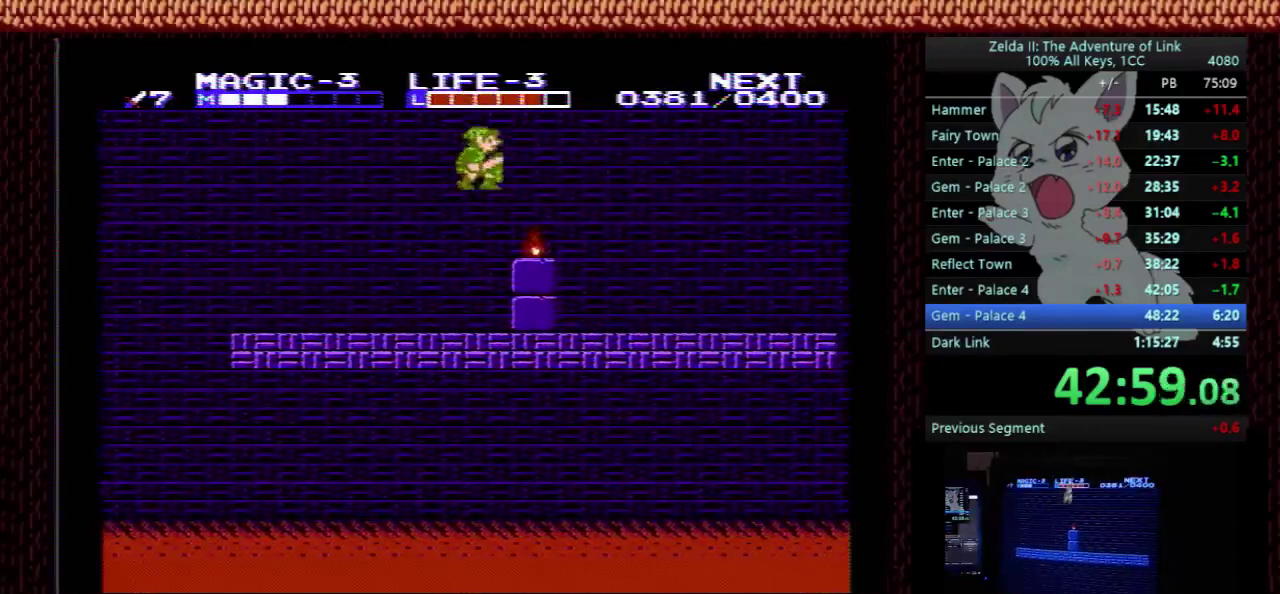
{"buttons": ["DPAD_RIGHT"], "events": [[167, "A", "up"], [300, "B", "down"], [433, "B", "up"]]}
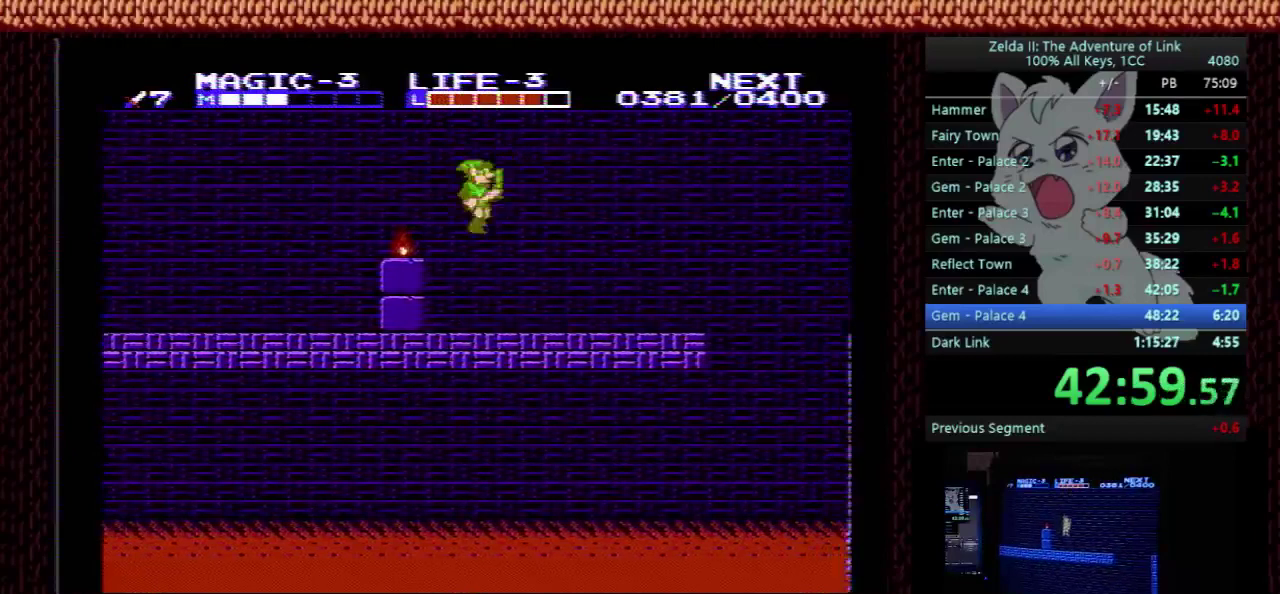
{"buttons": ["DPAD_RIGHT"], "events": []}
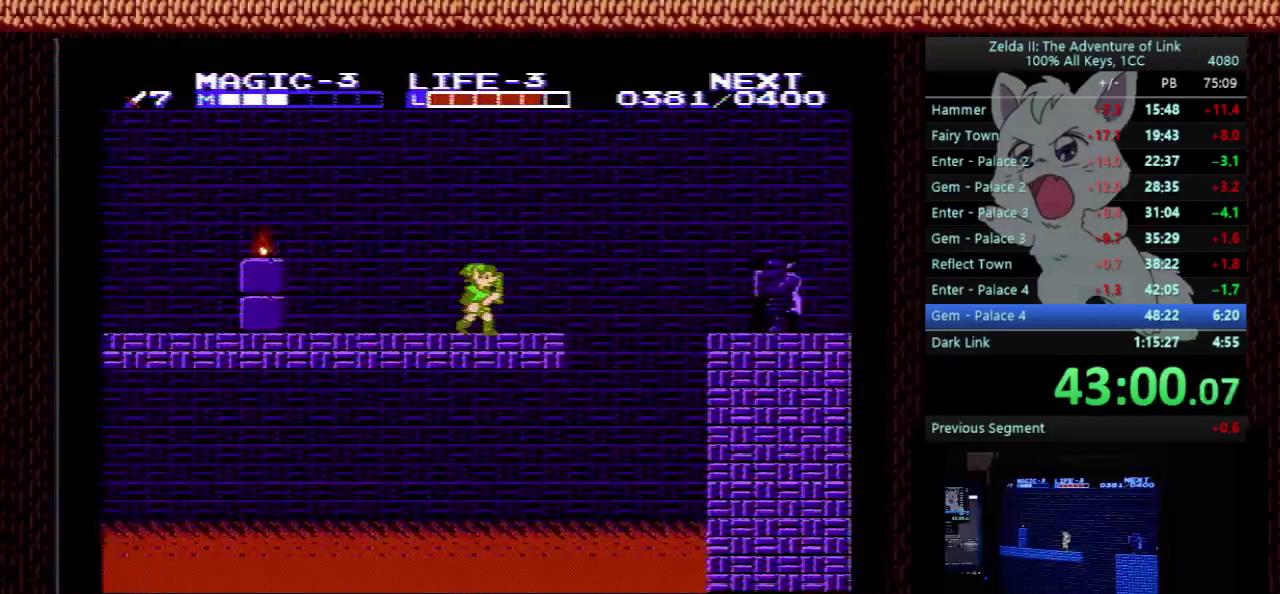
{"buttons": ["DPAD_RIGHT"], "events": [[267, "A", "down"], [400, "A", "up"]]}
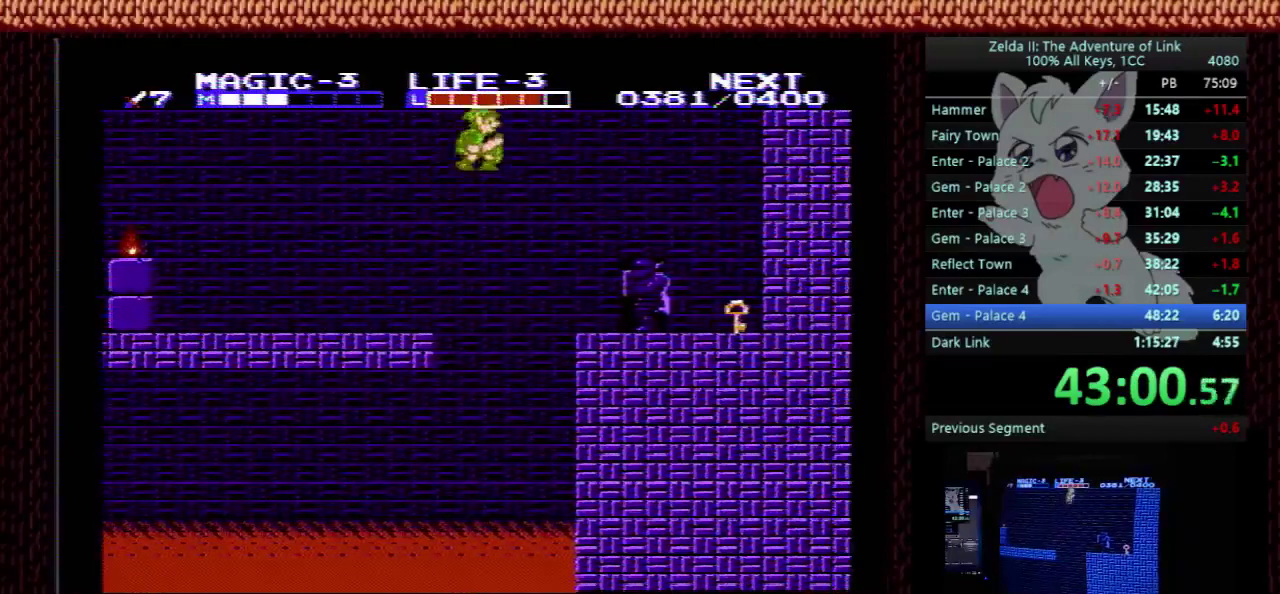
{"buttons": ["DPAD_RIGHT"], "events": []}
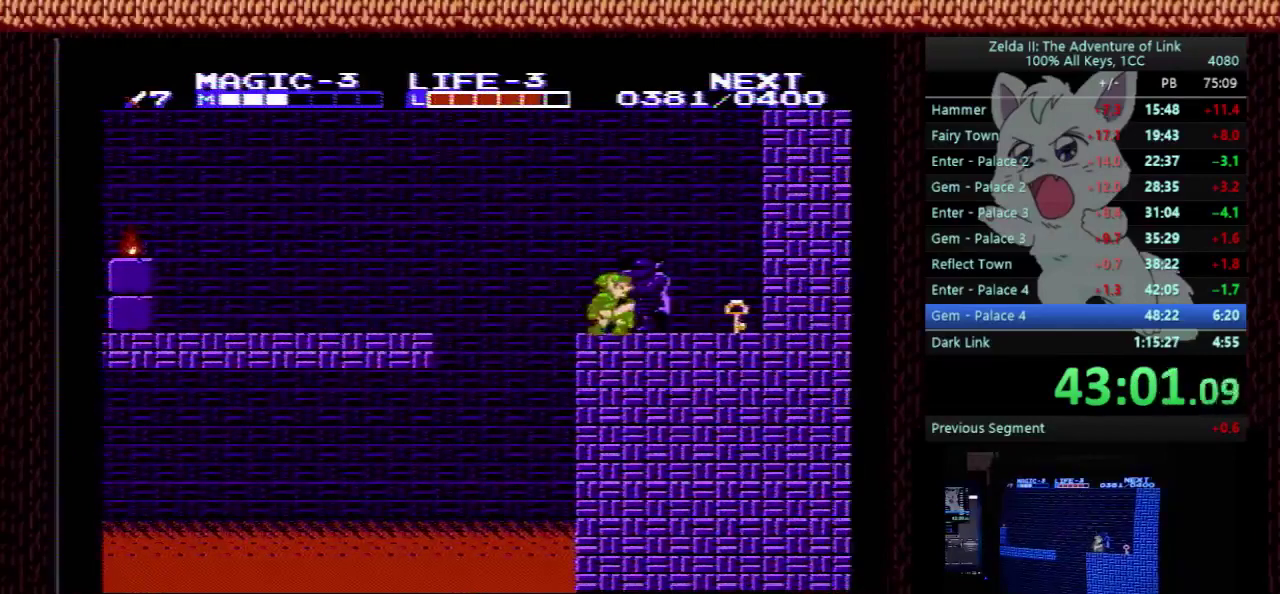
{"buttons": ["A", "DPAD_LEFT"], "events": [[267, "DPAD_DOWN", "down"], [300, "B", "down"], [300, "DPAD_RIGHT", "up"], [333, "DPAD_LEFT", "down"], [367, "DPAD_DOWN", "up"], [400, "A", "down"], [433, "B", "up"]]}
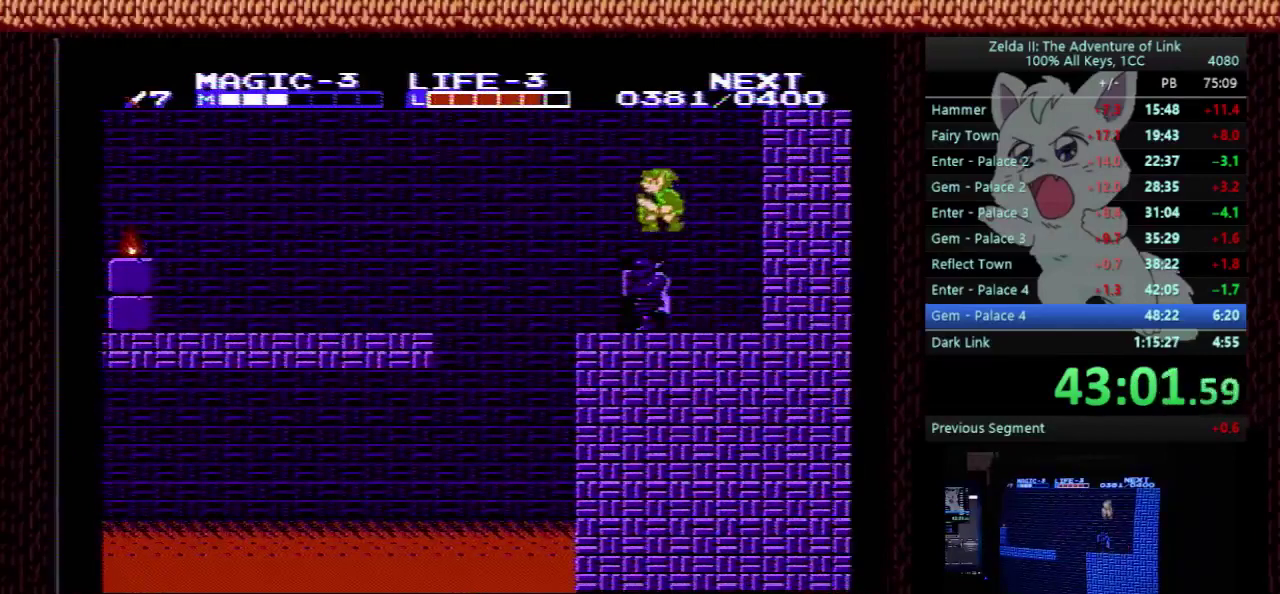
{"buttons": ["DPAD_RIGHT"], "events": [[67, "A", "up"], [400, "DPAD_LEFT", "up"], [433, "DPAD_RIGHT", "down"]]}
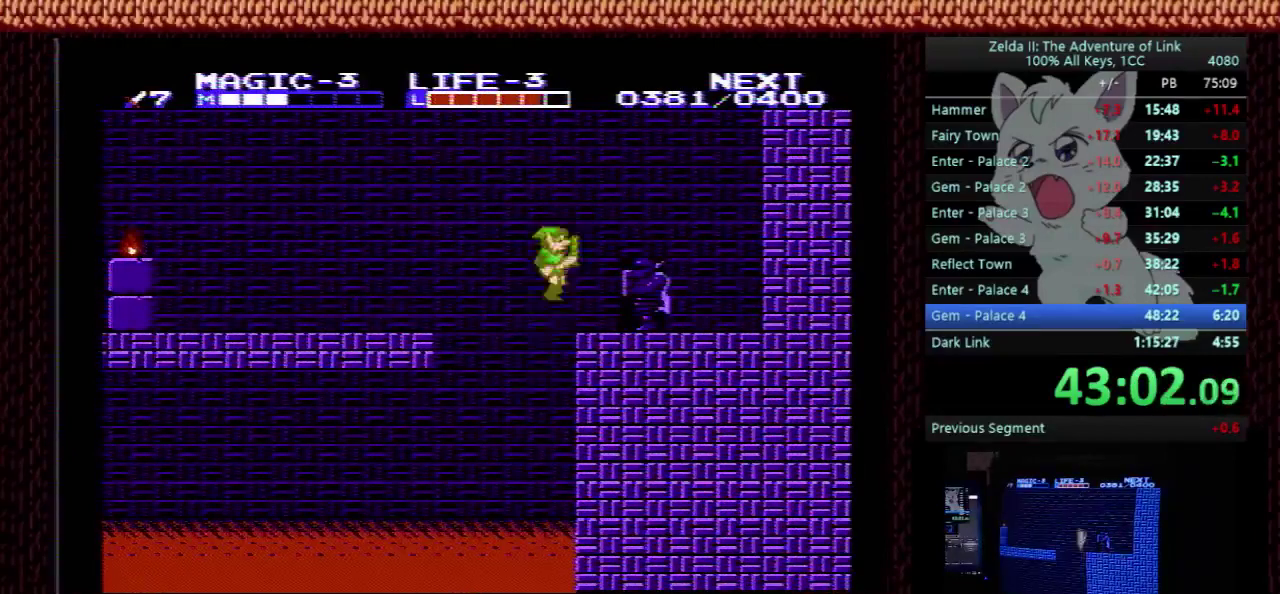
{"buttons": [], "events": [[67, "DPAD_RIGHT", "up"], [167, "B", "down"], [333, "B", "up"]]}
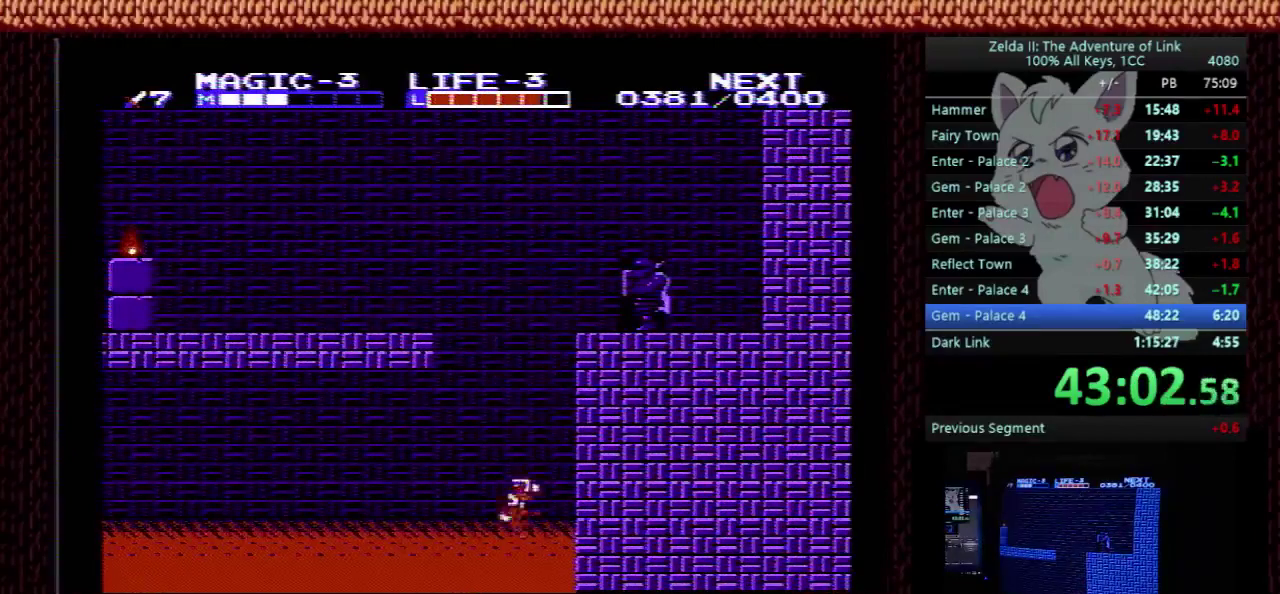
{"buttons": ["START"], "events": [[133, "DPAD_LEFT", "down"], [367, "DPAD_LEFT", "up"], [433, "START", "down"]]}
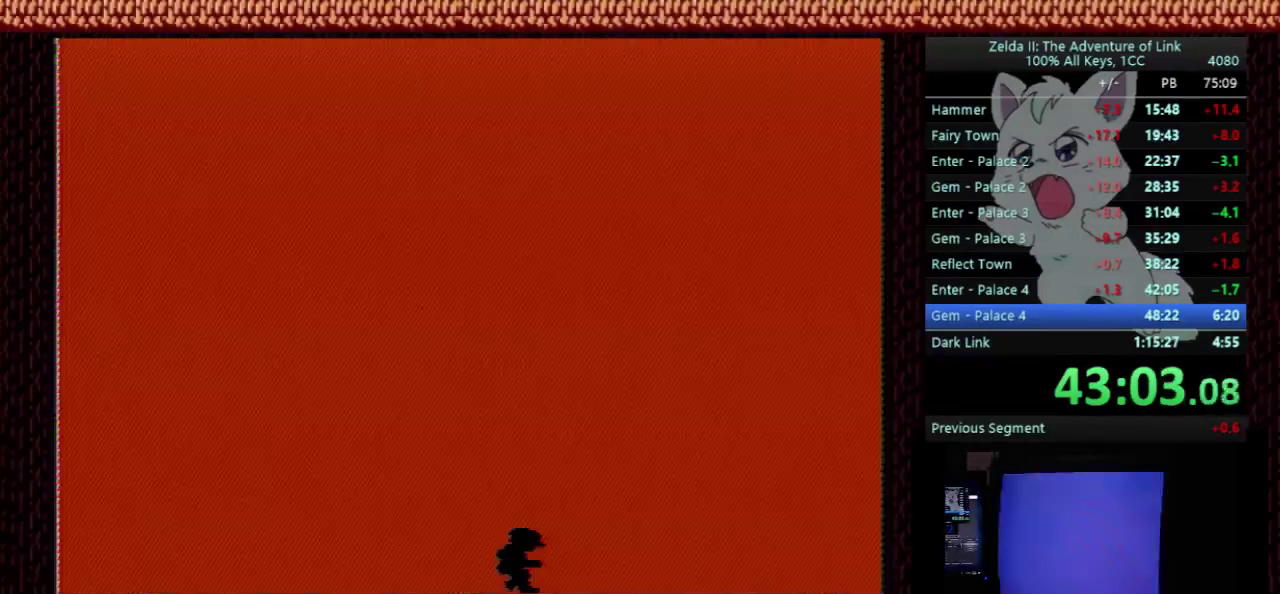
{"buttons": ["DPAD_LEFT"], "events": [[67, "START", "up"], [333, "DPAD_LEFT", "down"]]}
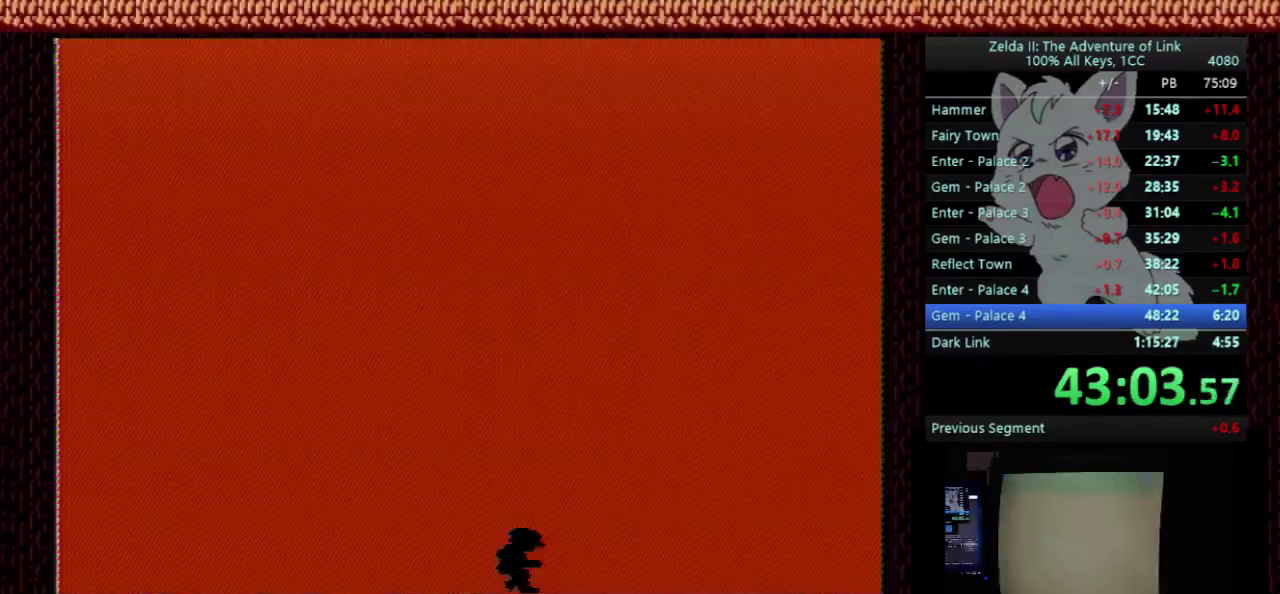
{"buttons": ["DPAD_LEFT"], "events": []}
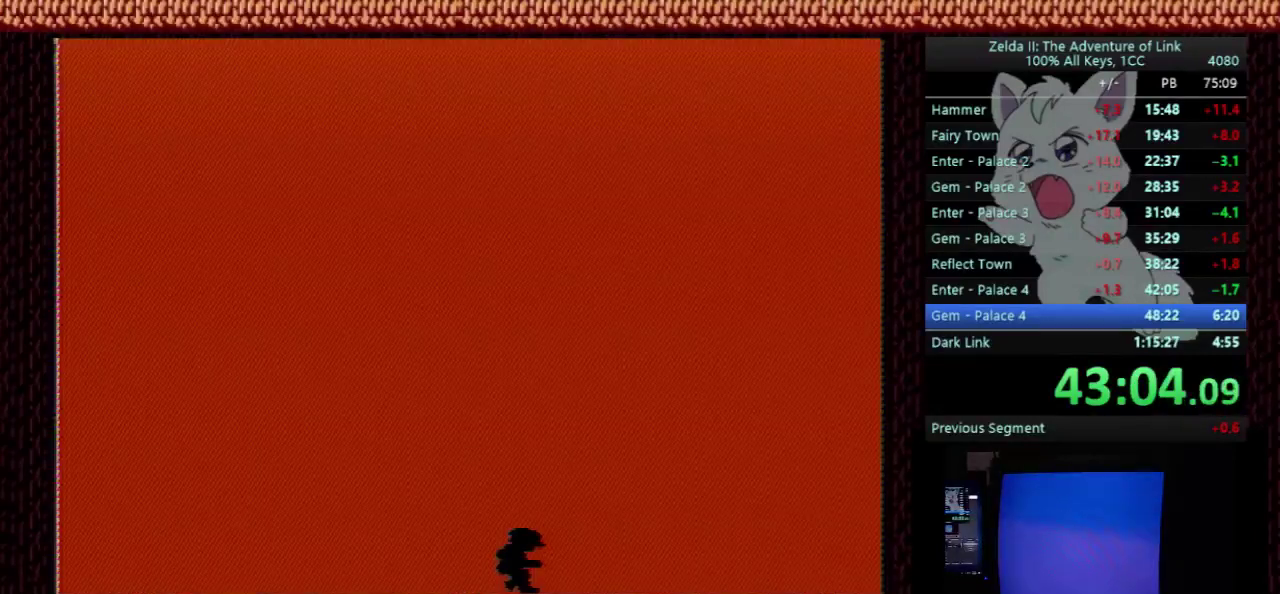
{"buttons": ["DPAD_LEFT"], "events": []}
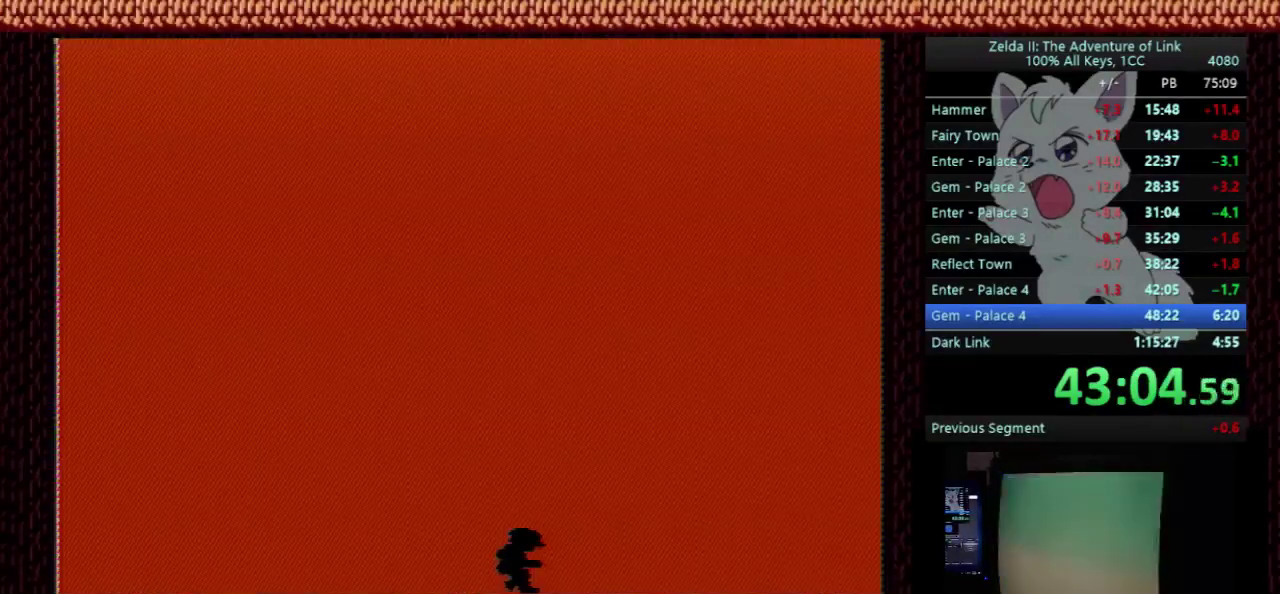
{"buttons": ["DPAD_LEFT"], "events": []}
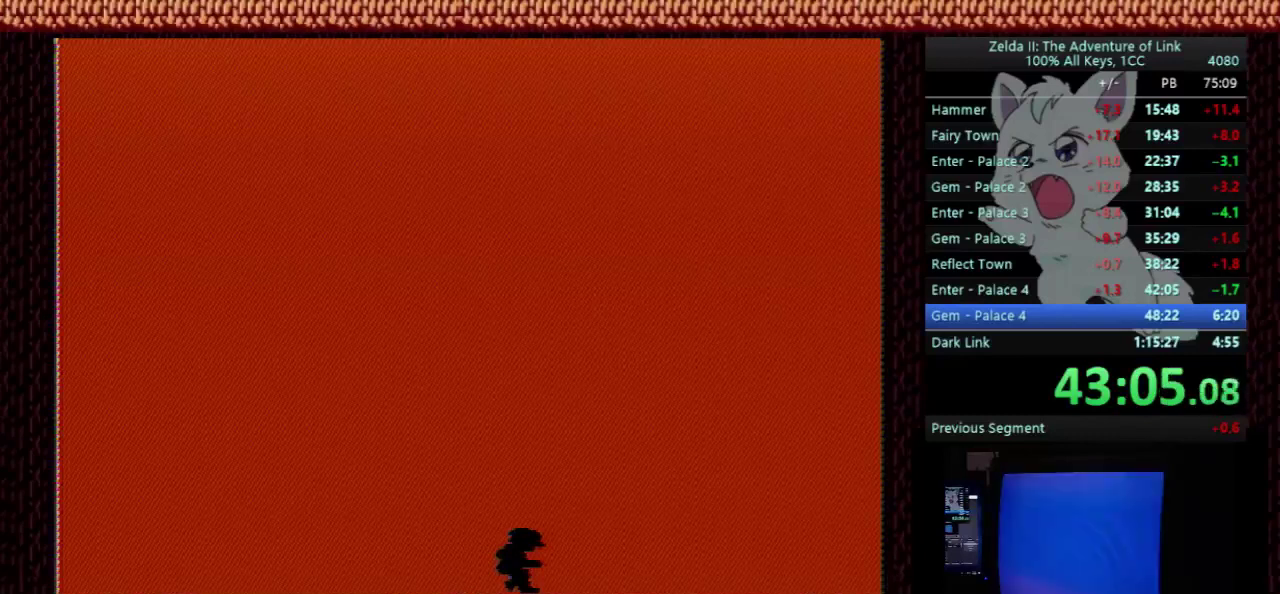
{"buttons": ["DPAD_LEFT"], "events": []}
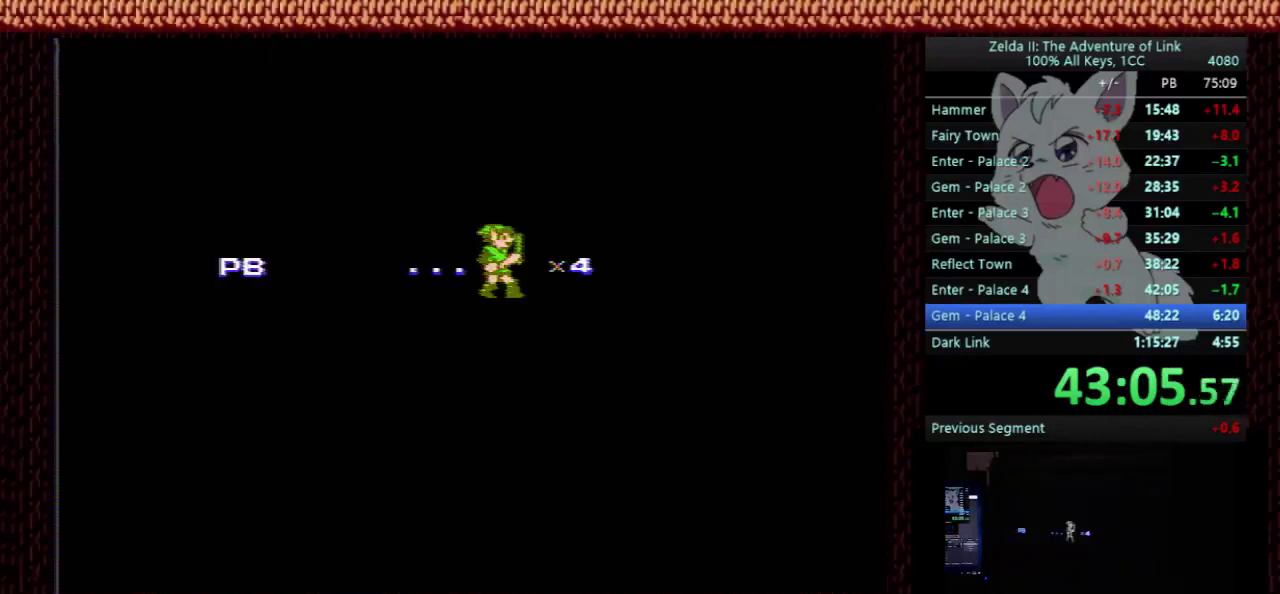
{"buttons": ["DPAD_LEFT"], "events": []}
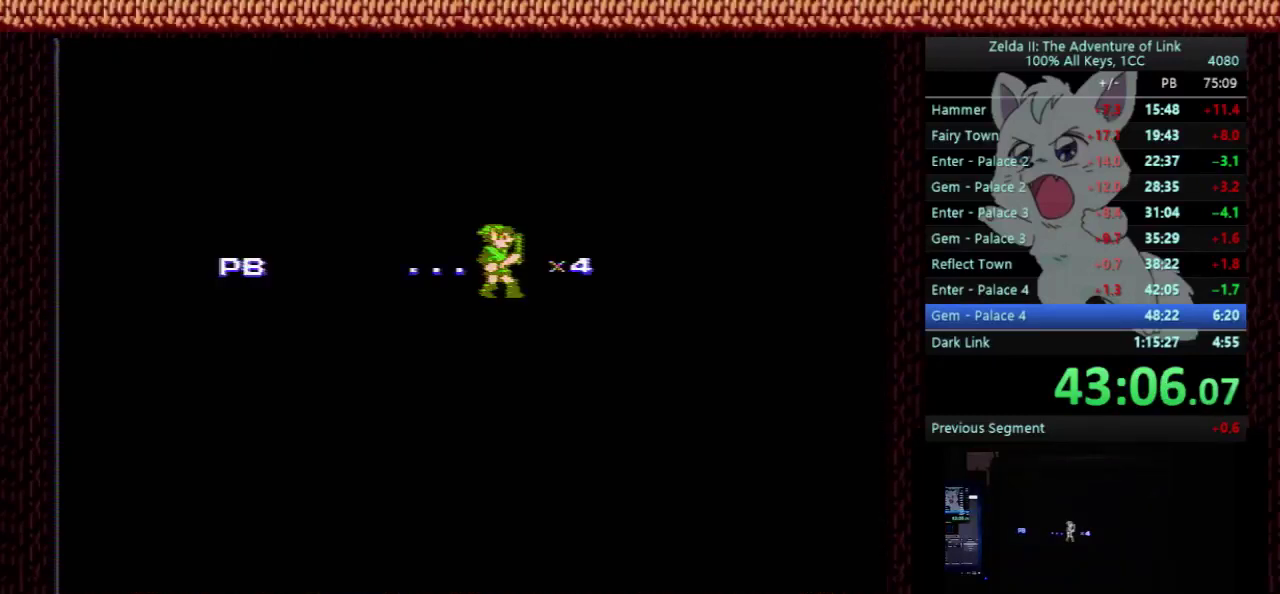
{"buttons": ["DPAD_LEFT"], "events": []}
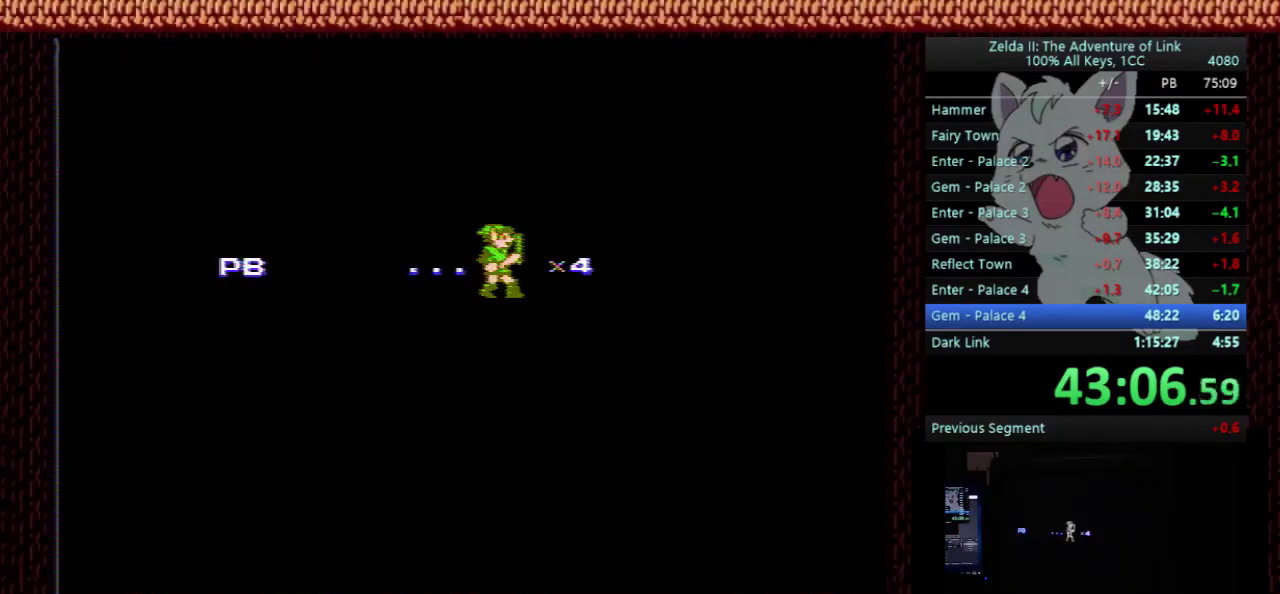
{"buttons": ["DPAD_LEFT"], "events": []}
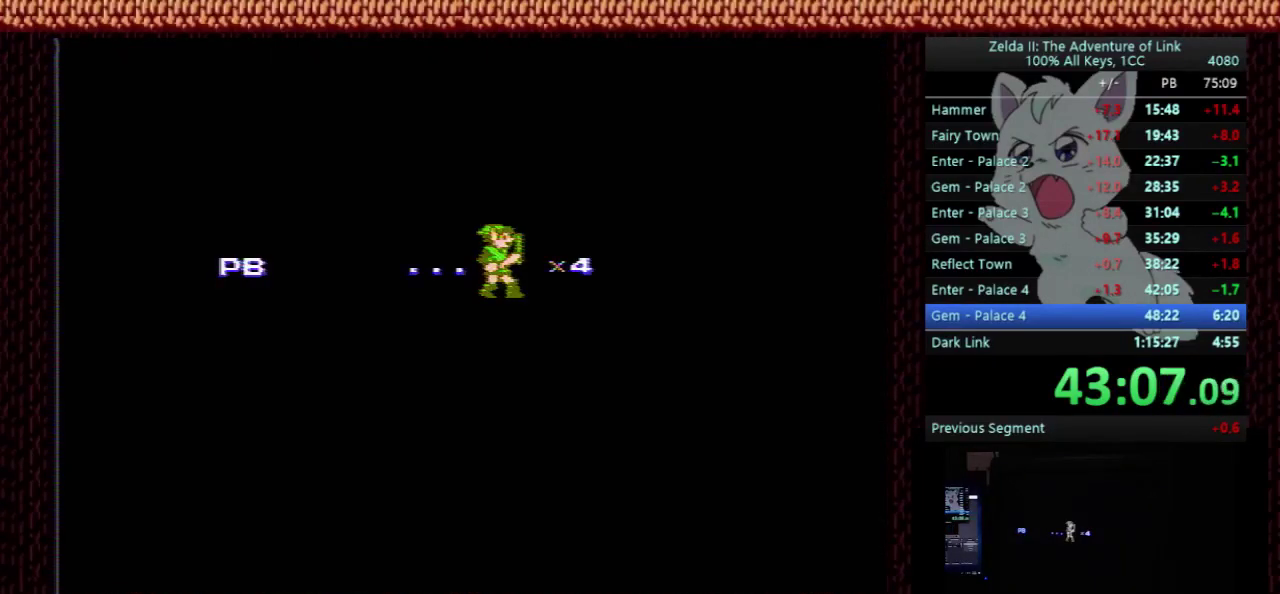
{"buttons": ["DPAD_LEFT"], "events": []}
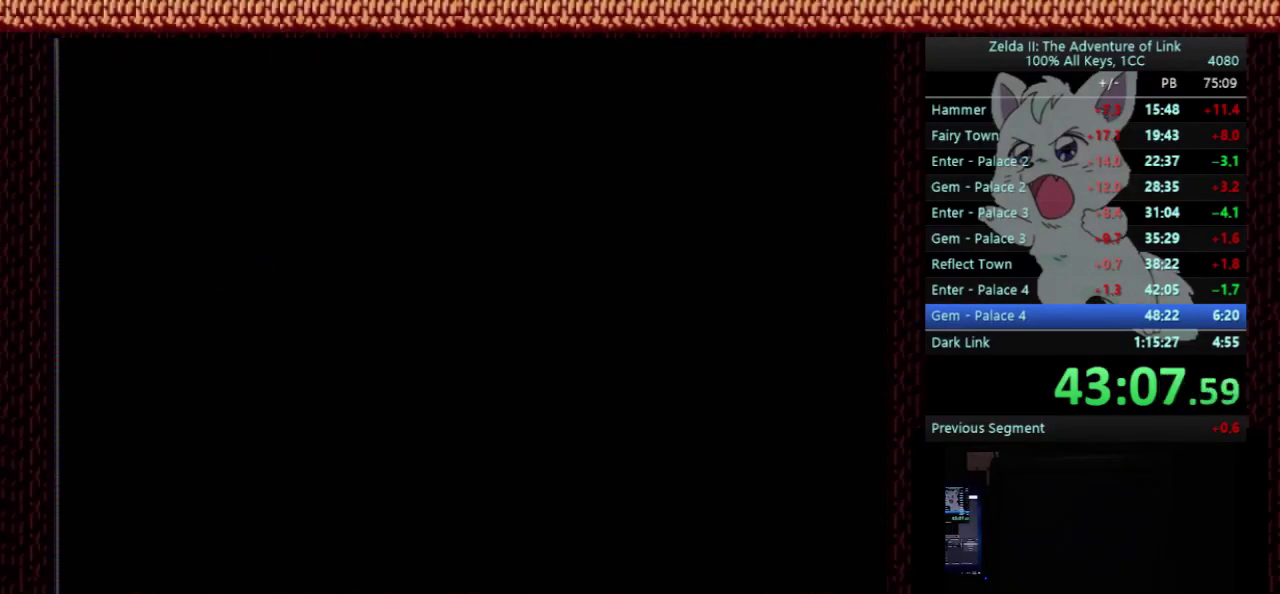
{"buttons": ["DPAD_LEFT"], "events": []}
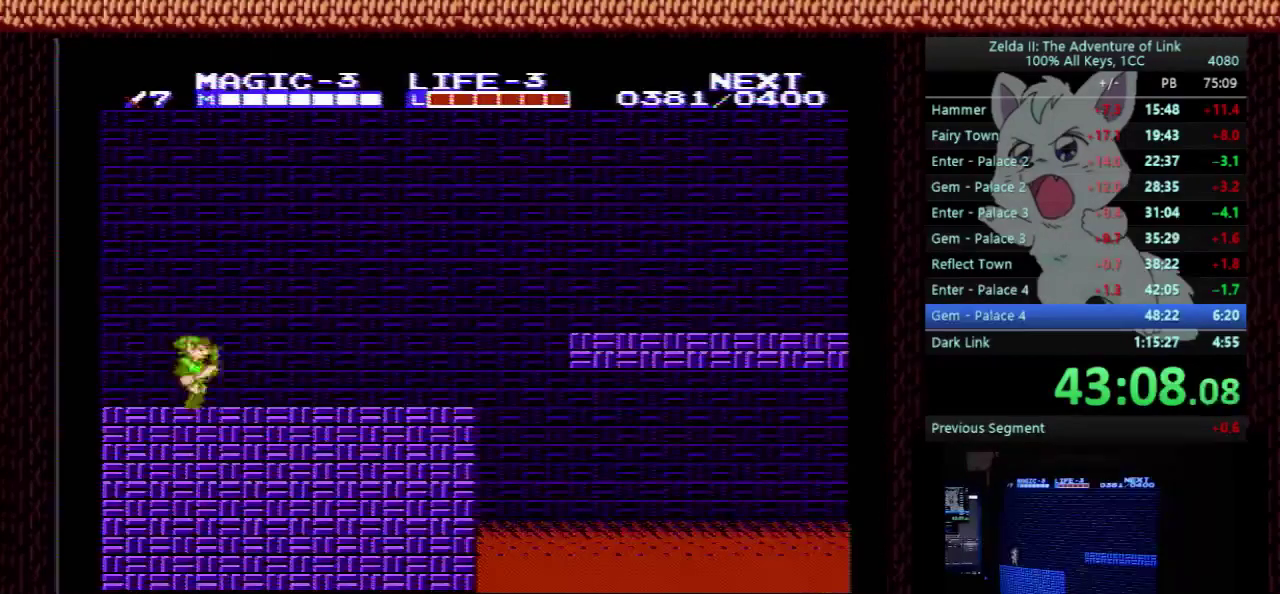
{"buttons": ["DPAD_DOWN"], "events": [[167, "START", "down"], [300, "START", "up"], [367, "DPAD_LEFT", "up"], [433, "DPAD_DOWN", "down"]]}